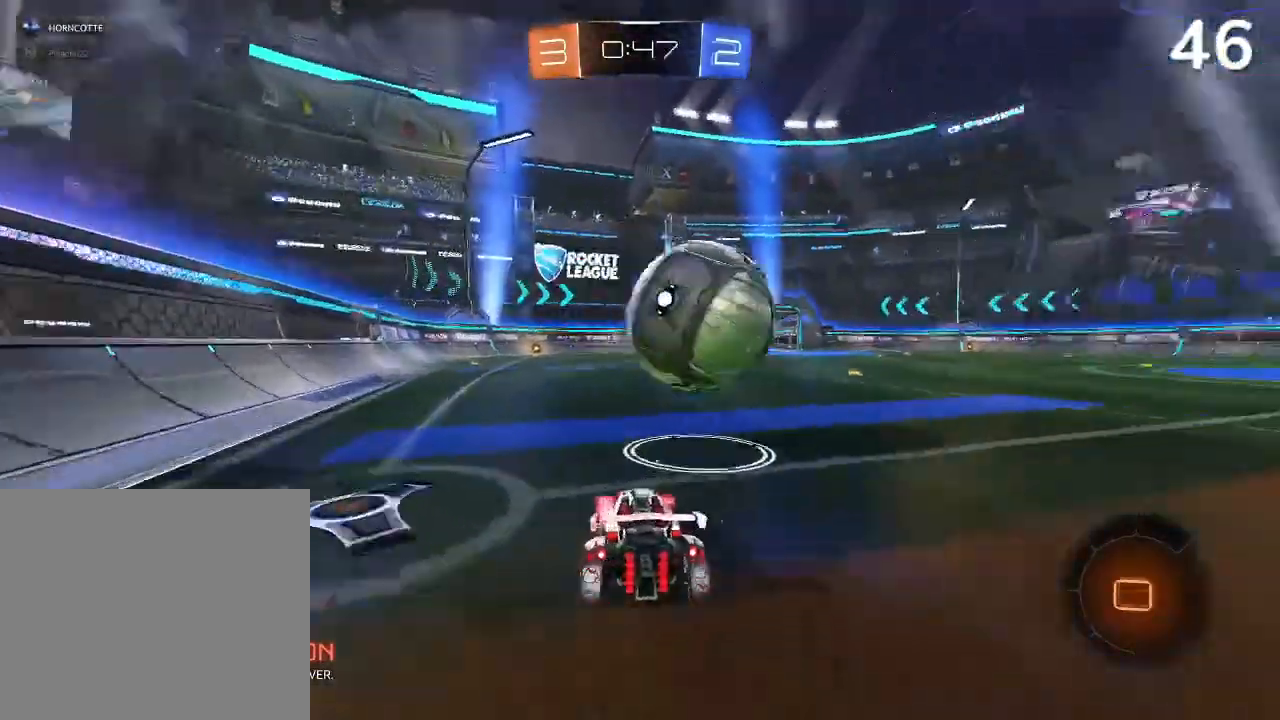
Gameplay with a controller (PlayStation layout); each line is a JSON object with the inputs held at the frame after it (dt_ms = milliseconds from this image to that frame). "events" lists button and stick changes between this image and that frame as [ms after this image, input, new state], when the widget could be followed in between.
{"dt_ms": 500, "buttons": ["L2"], "left_stick": "center", "right_stick": "center", "events": [[267, "R2", "up"], [367, "L2", "down"], [367, "left_stick", "center"]]}
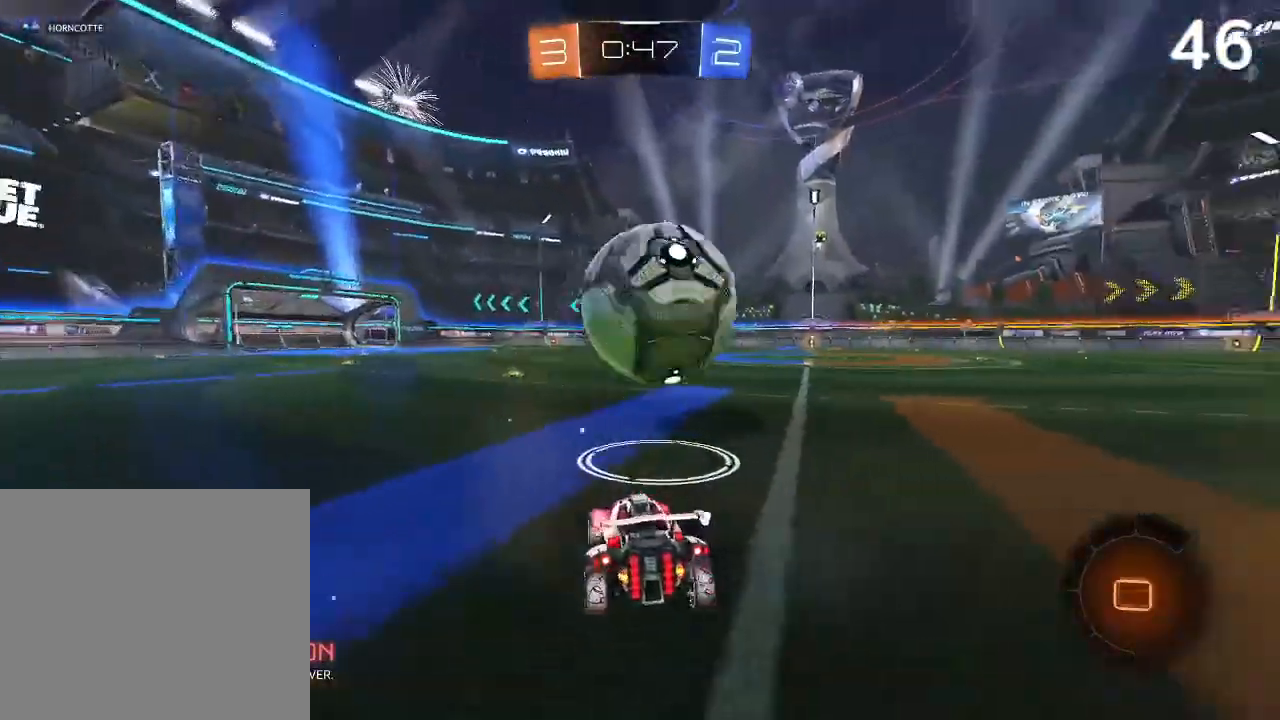
{"dt_ms": 500, "buttons": ["R2"], "left_stick": "center", "right_stick": "center", "events": [[33, "L2", "up"], [33, "R2", "down"], [167, "left_stick", "up-right"], [367, "left_stick", "center"]]}
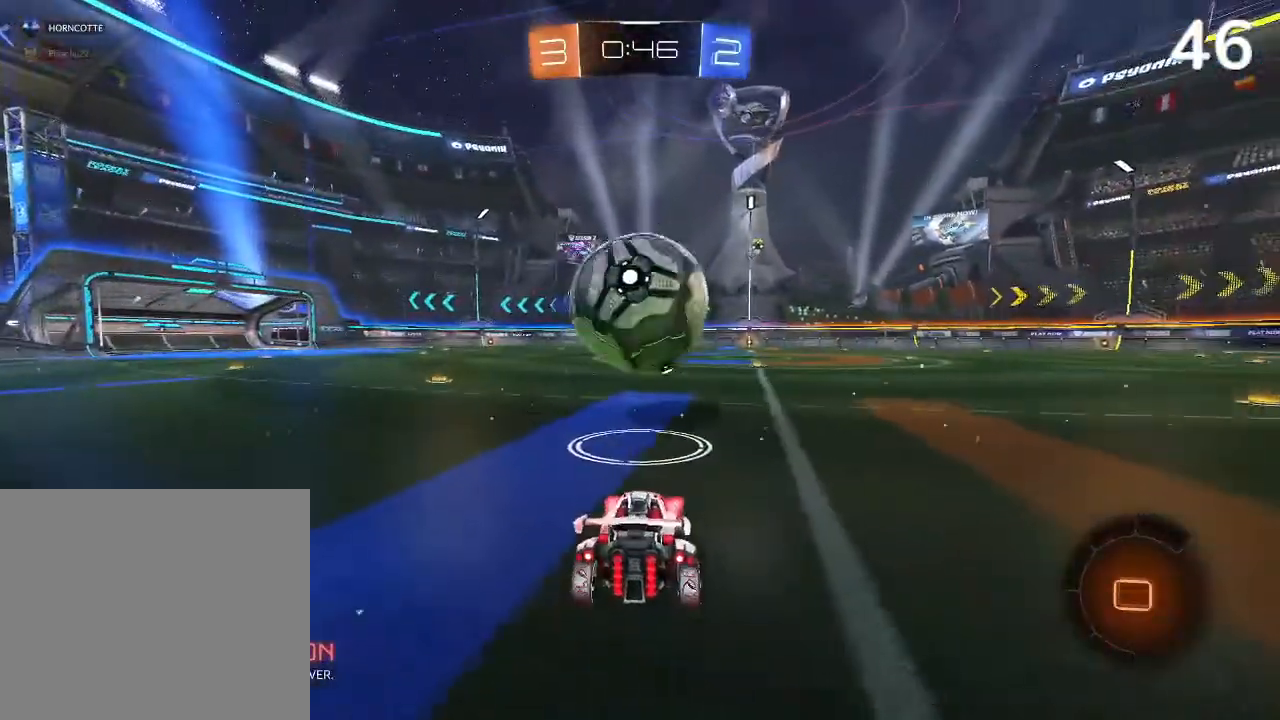
{"dt_ms": 500, "buttons": ["R2"], "left_stick": "center", "right_stick": "center", "events": [[67, "left_stick", "up-left"], [200, "left_stick", "center"], [267, "left_stick", "right"], [400, "left_stick", "center"]]}
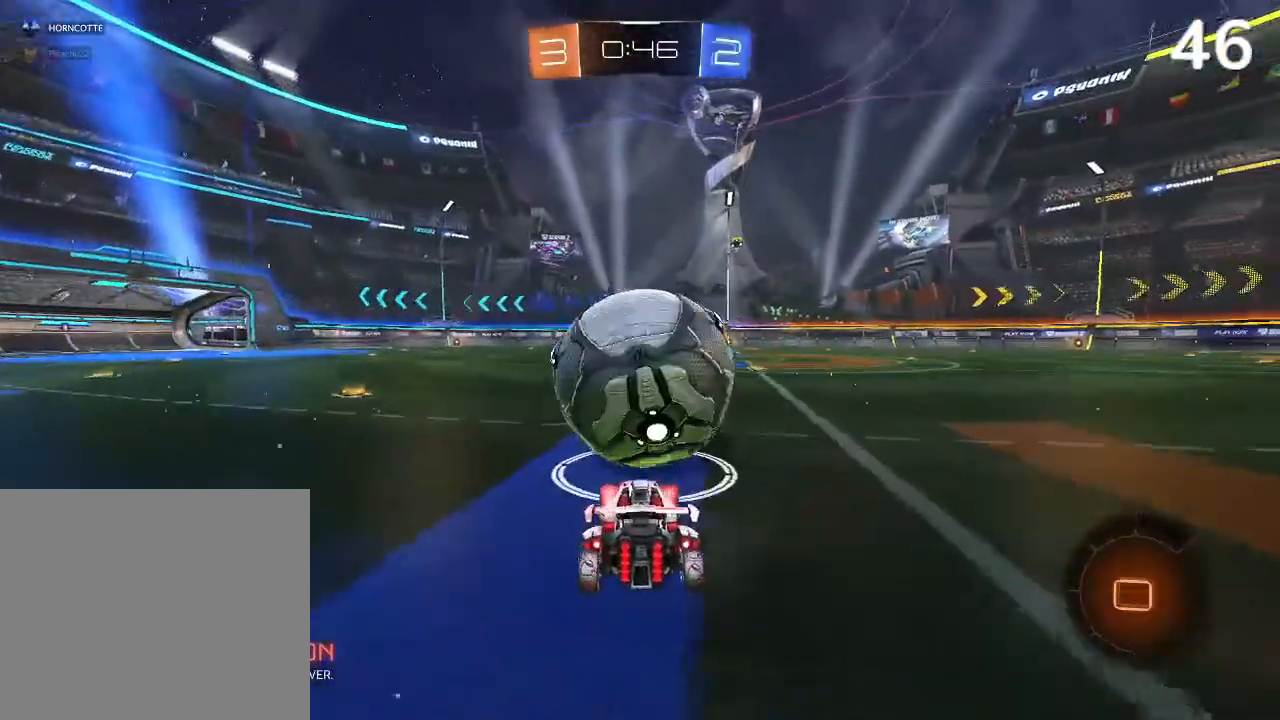
{"dt_ms": 500, "buttons": ["R2"], "left_stick": "up", "right_stick": "center", "events": [[333, "left_stick", "up"]]}
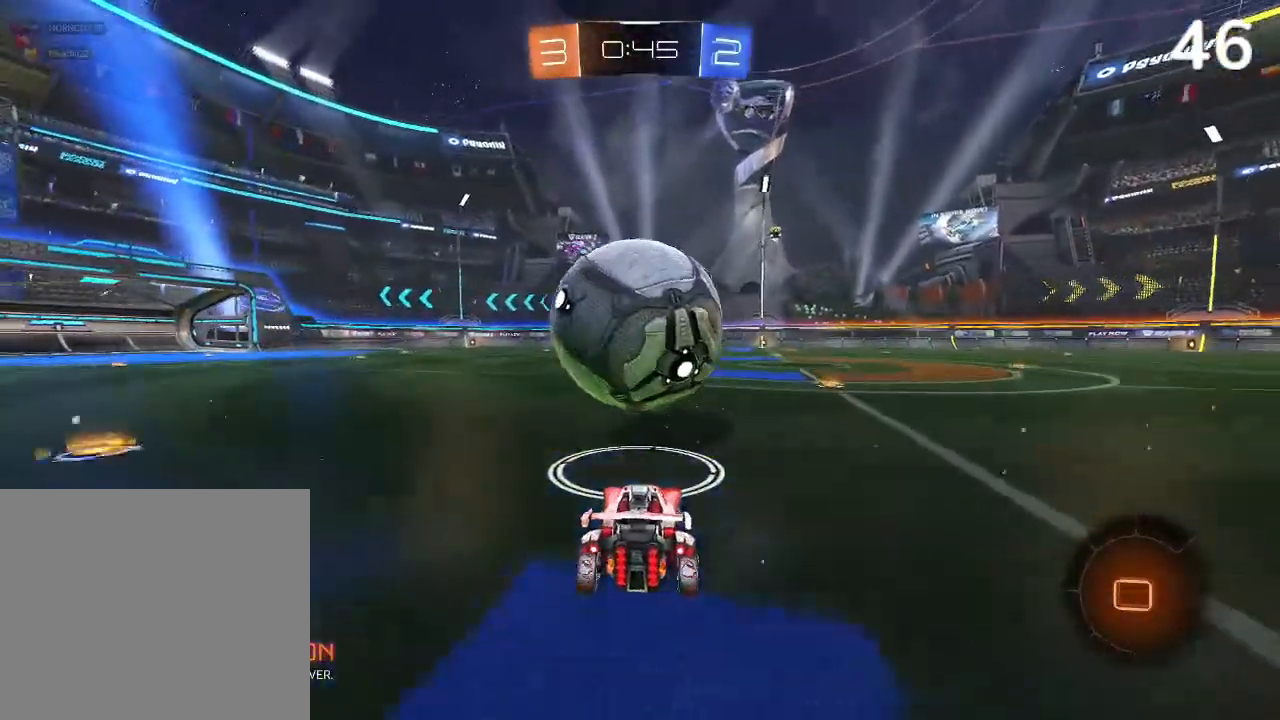
{"dt_ms": 500, "buttons": ["R2"], "left_stick": "center", "right_stick": "center", "events": [[33, "left_stick", "center"]]}
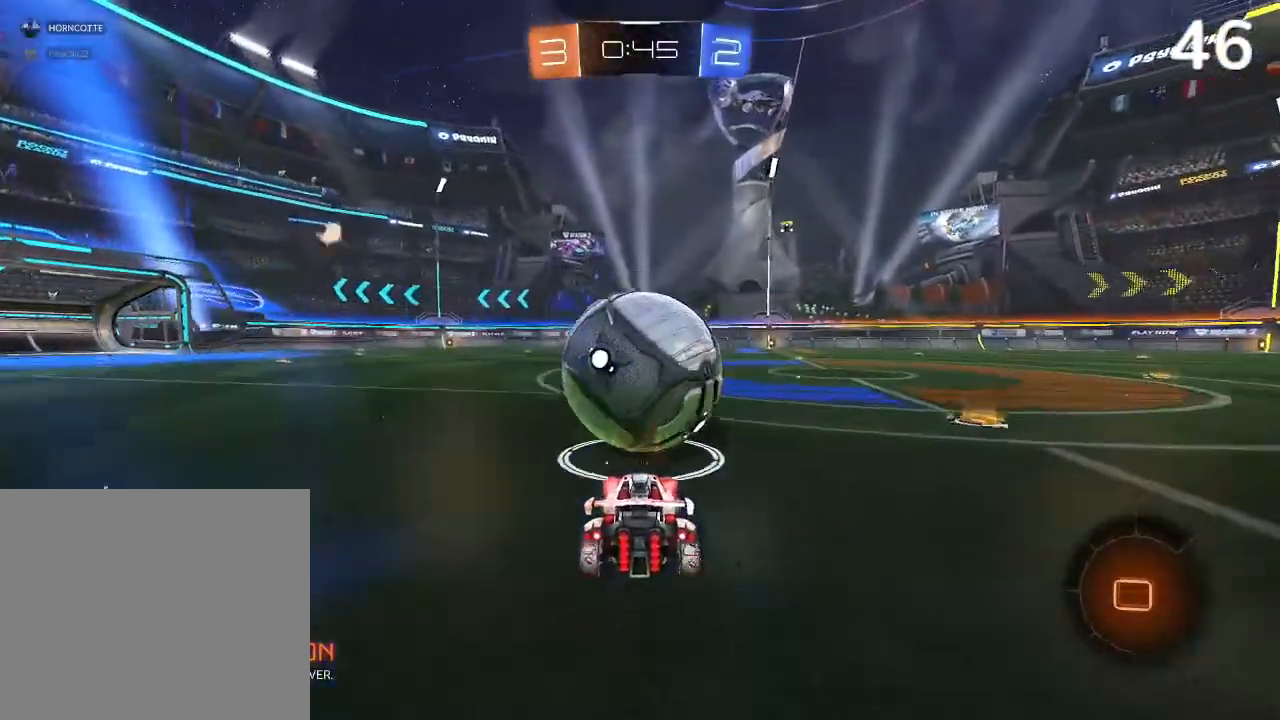
{"dt_ms": 500, "buttons": ["CROSS", "R2"], "left_stick": "up", "right_stick": "center", "events": [[133, "left_stick", "up"], [200, "CROSS", "down"], [267, "CROSS", "up"], [333, "CROSS", "down"]]}
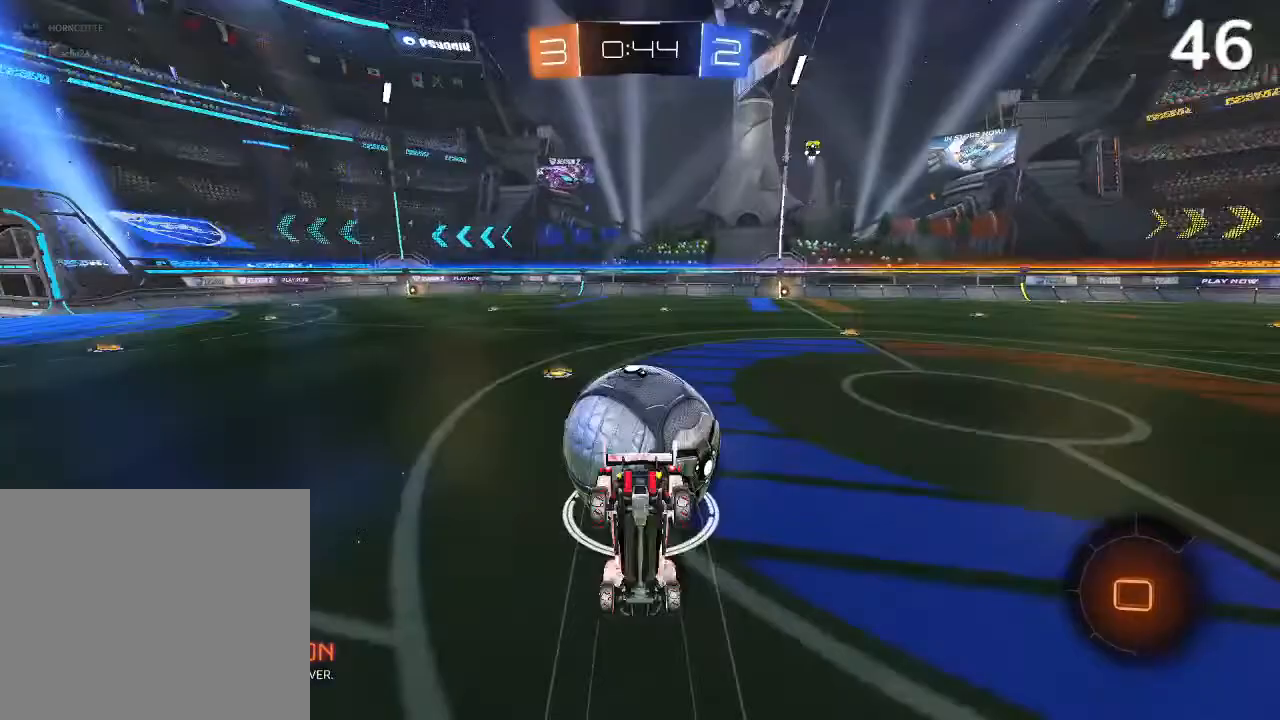
{"dt_ms": 500, "buttons": ["R2"], "left_stick": "center", "right_stick": "center", "events": [[300, "CROSS", "up"], [367, "left_stick", "center"]]}
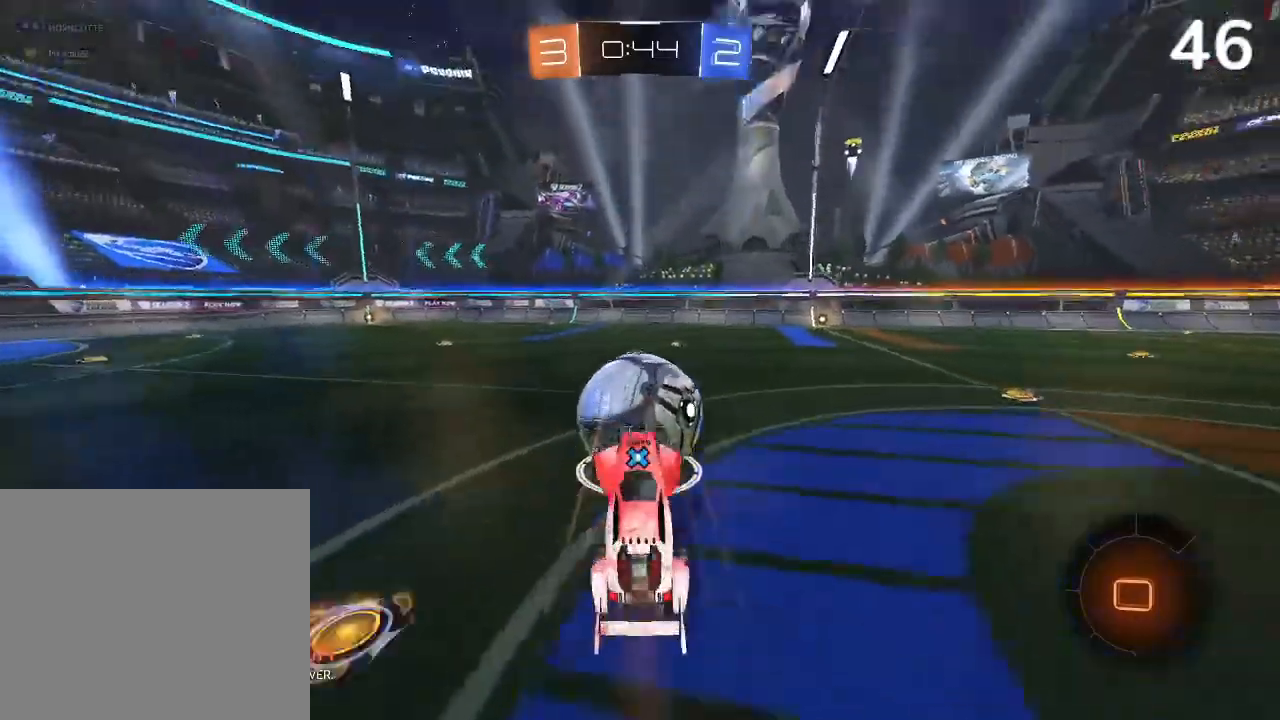
{"dt_ms": 500, "buttons": ["R2"], "left_stick": "right", "right_stick": "center", "events": [[300, "TRIANGLE", "down"], [433, "TRIANGLE", "up"], [500, "left_stick", "right"]]}
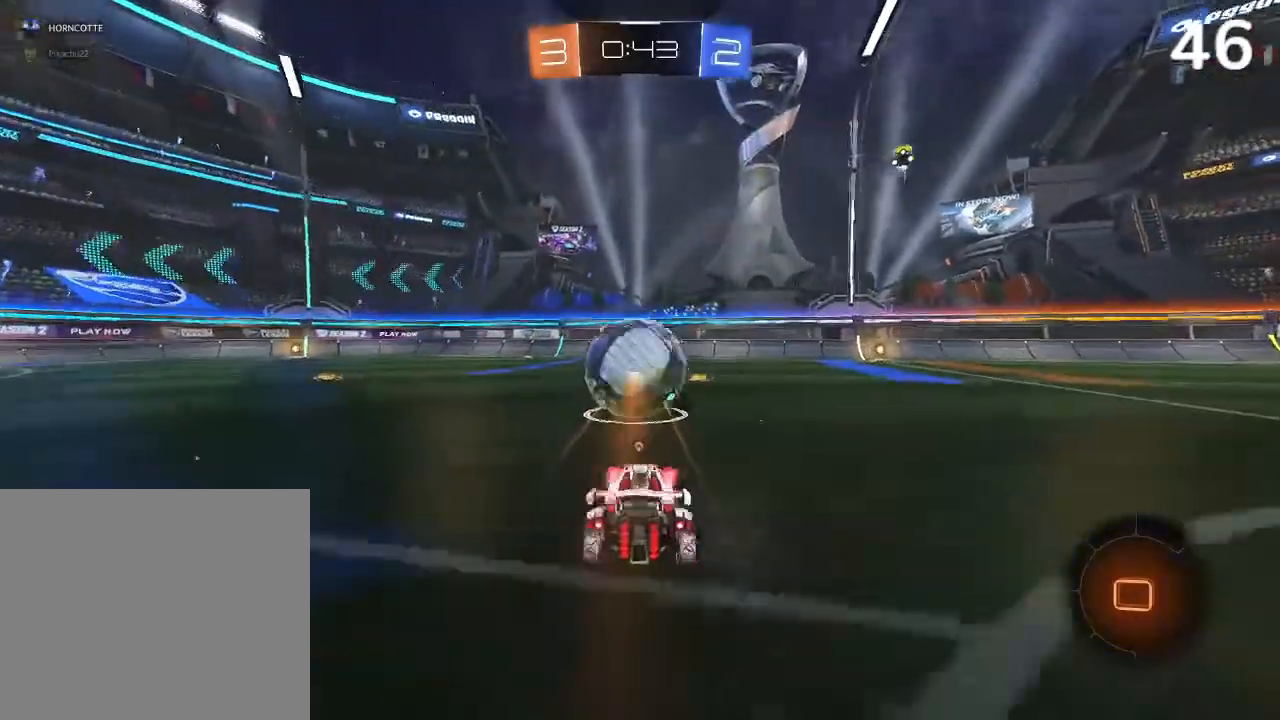
{"dt_ms": 500, "buttons": ["CIRCLE", "R2"], "left_stick": "up-right", "right_stick": "center", "events": [[133, "CIRCLE", "down"], [133, "left_stick", "center"], [467, "left_stick", "up-right"]]}
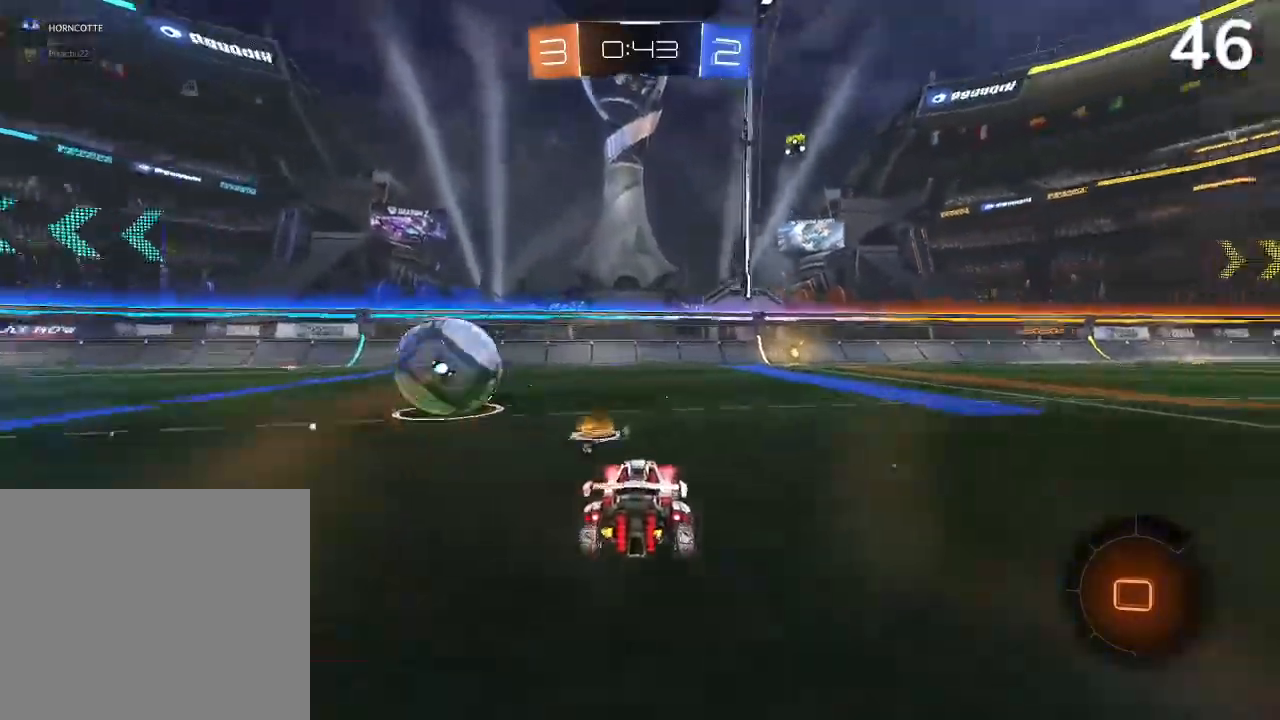
{"dt_ms": 500, "buttons": ["CIRCLE", "TRIANGLE", "R2"], "left_stick": "center", "right_stick": "center", "events": [[33, "CIRCLE", "up"], [67, "CIRCLE", "down"], [300, "left_stick", "center"], [367, "TRIANGLE", "down"]]}
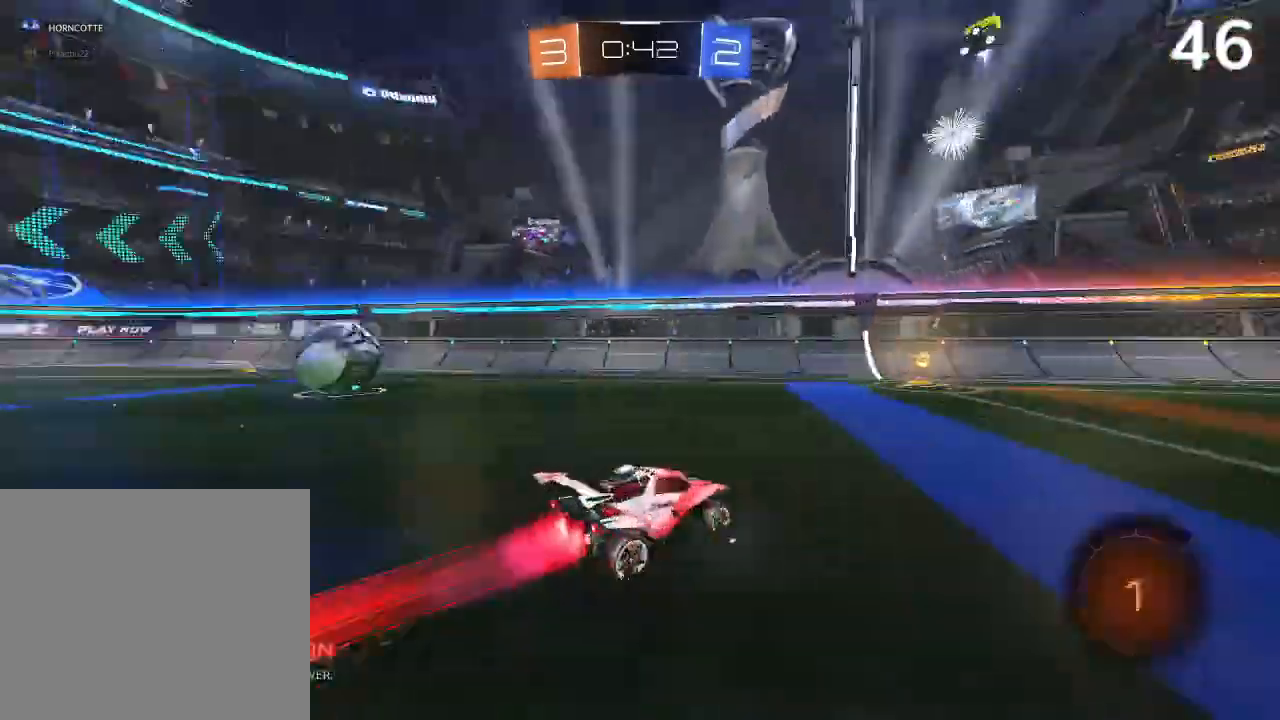
{"dt_ms": 500, "buttons": ["R2"], "left_stick": "left", "right_stick": "center", "events": [[33, "TRIANGLE", "up"], [133, "CIRCLE", "up"], [200, "left_stick", "left"]]}
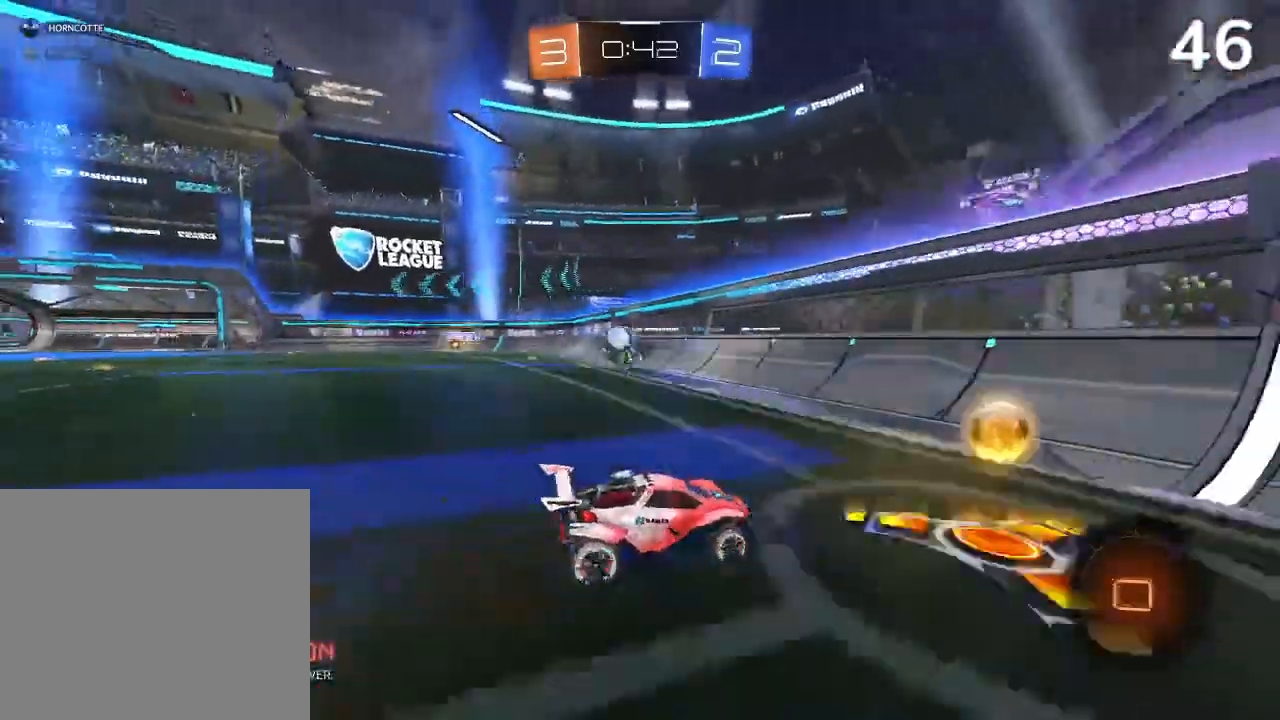
{"dt_ms": 500, "buttons": ["CIRCLE", "R2"], "left_stick": "left", "right_stick": "center", "events": [[333, "CIRCLE", "down"]]}
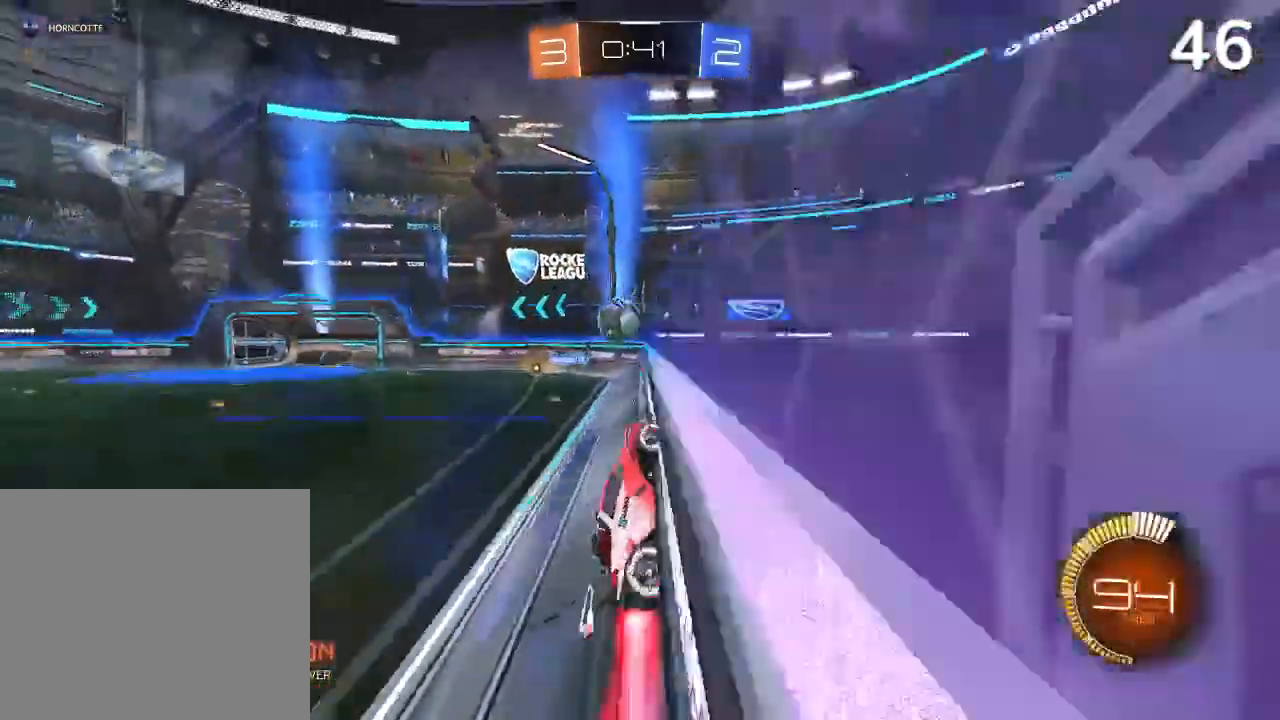
{"dt_ms": 500, "buttons": ["CIRCLE", "R2"], "left_stick": "left", "right_stick": "center", "events": [[333, "left_stick", "center"], [433, "left_stick", "left"]]}
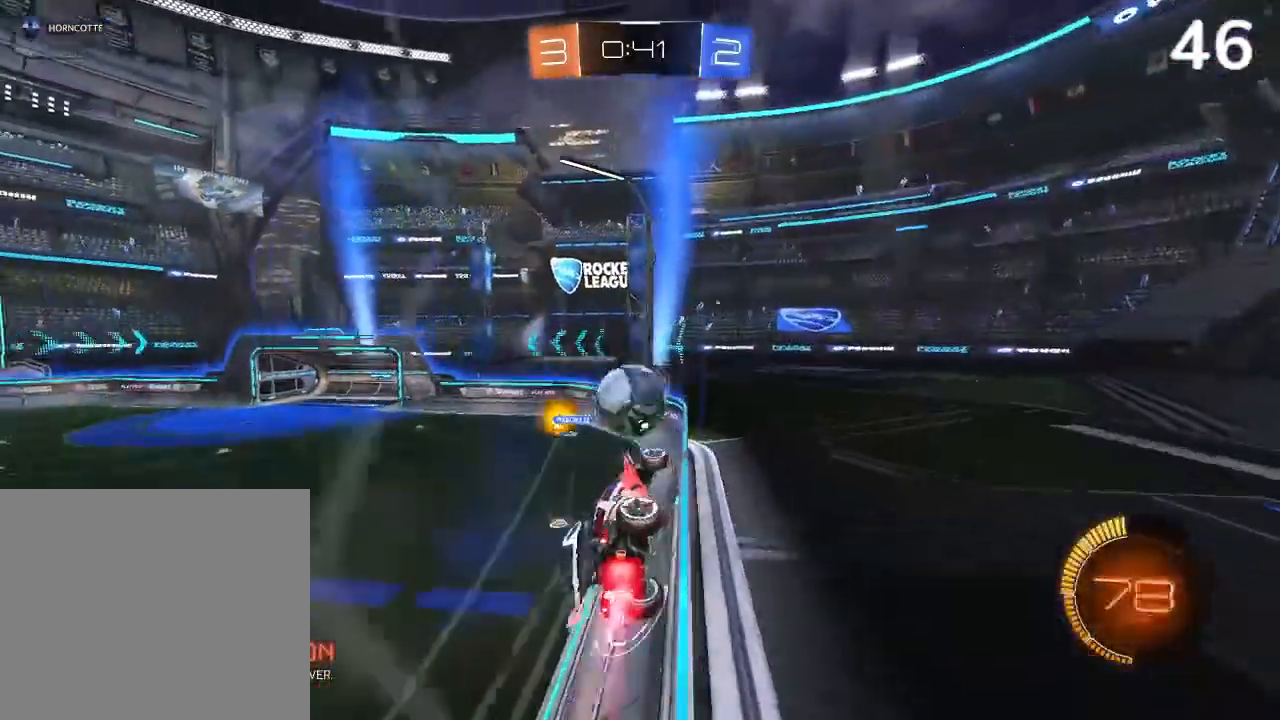
{"dt_ms": 500, "buttons": ["L2"], "left_stick": "center", "right_stick": "center", "events": [[267, "left_stick", "center"], [367, "CIRCLE", "up"], [367, "L2", "down"], [400, "R2", "up"]]}
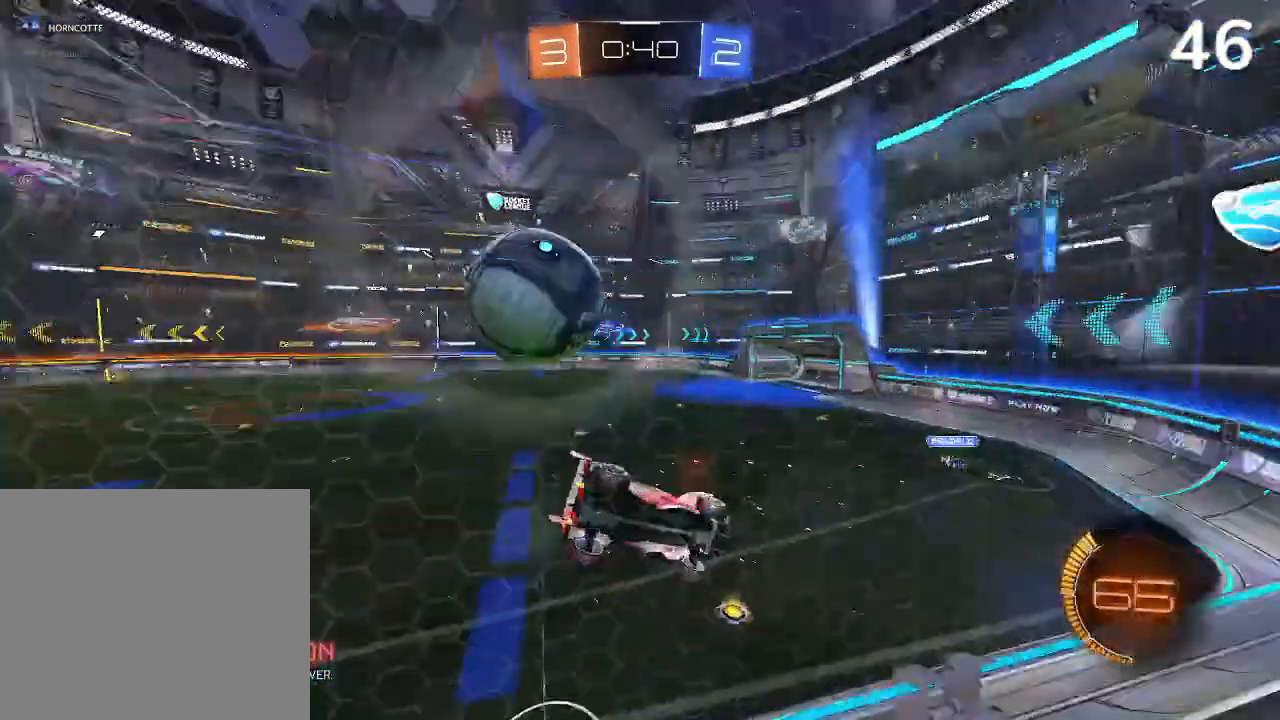
{"dt_ms": 500, "buttons": ["CIRCLE", "R2"], "left_stick": "center", "right_stick": "center", "events": [[100, "L2", "up"], [100, "R2", "down"], [100, "left_stick", "up-left"], [200, "L2", "down"], [200, "R2", "up"], [333, "L2", "up"], [333, "R2", "down"], [367, "CIRCLE", "down"], [500, "left_stick", "center"]]}
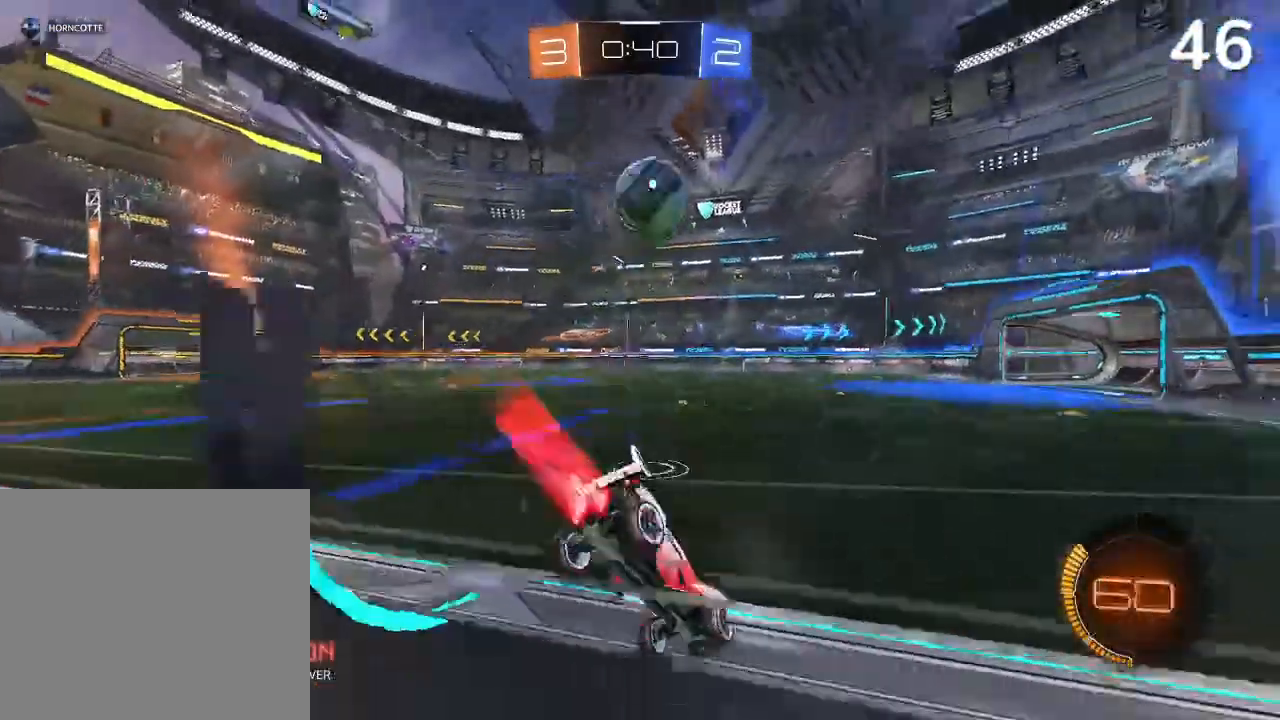
{"dt_ms": 500, "buttons": ["CIRCLE", "R2"], "left_stick": "center", "right_stick": "center", "events": []}
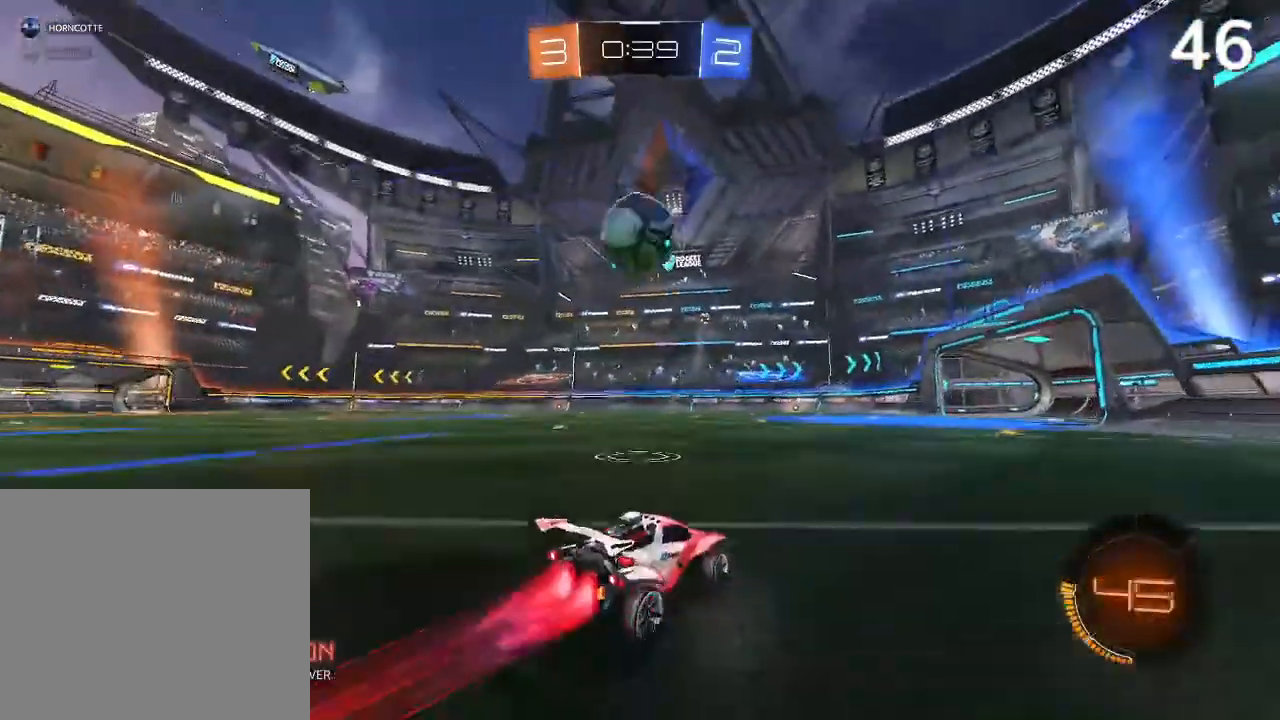
{"dt_ms": 500, "buttons": ["CIRCLE", "R2"], "left_stick": "center", "right_stick": "center", "events": [[33, "left_stick", "left"], [300, "left_stick", "center"], [367, "left_stick", "left"], [467, "left_stick", "center"]]}
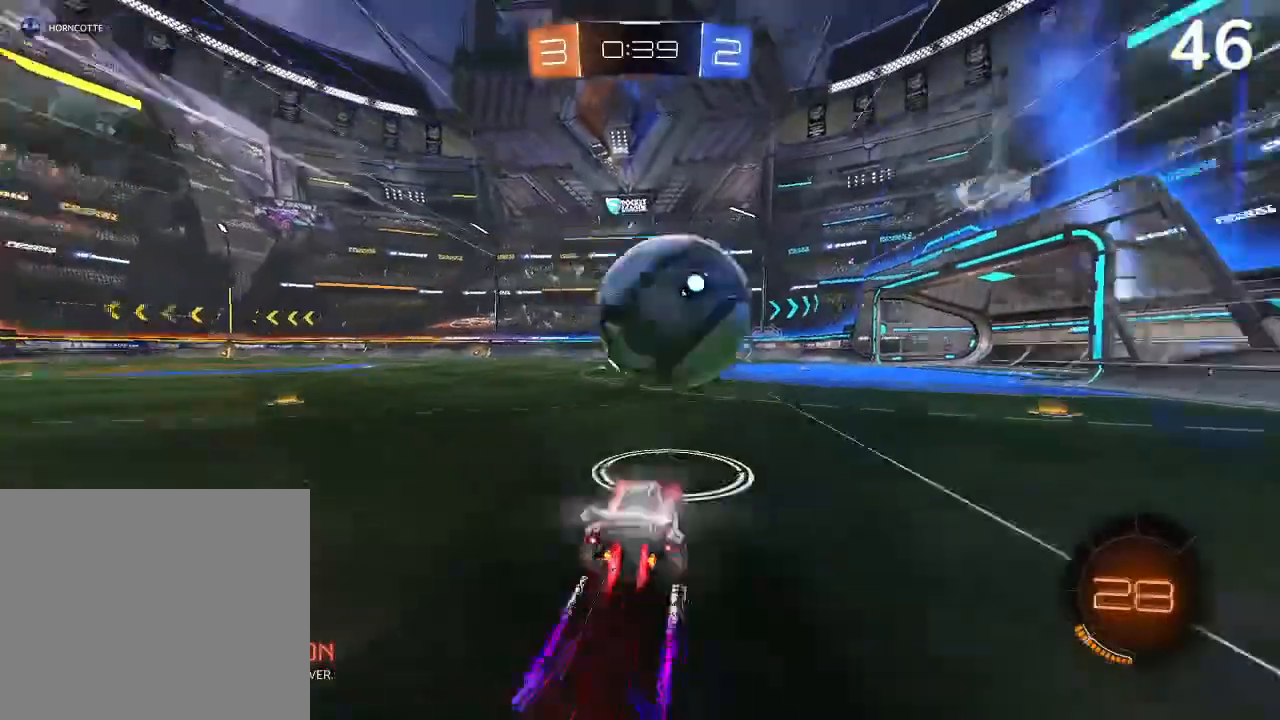
{"dt_ms": 500, "buttons": ["CIRCLE", "R2"], "left_stick": "up-right", "right_stick": "center", "events": [[433, "left_stick", "up-right"]]}
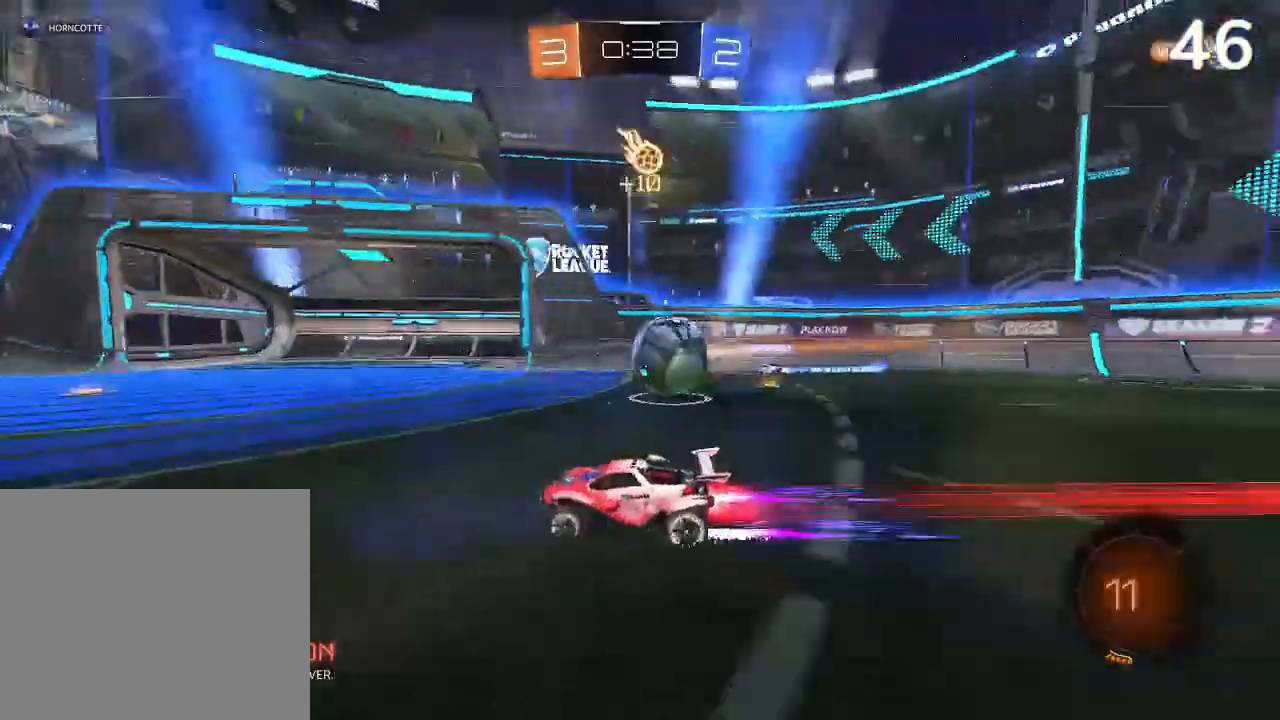
{"dt_ms": 500, "buttons": ["CROSS", "CIRCLE", "R2"], "left_stick": "up-right", "right_stick": "center", "events": [[367, "left_stick", "center"], [433, "CROSS", "down"], [467, "left_stick", "up-right"]]}
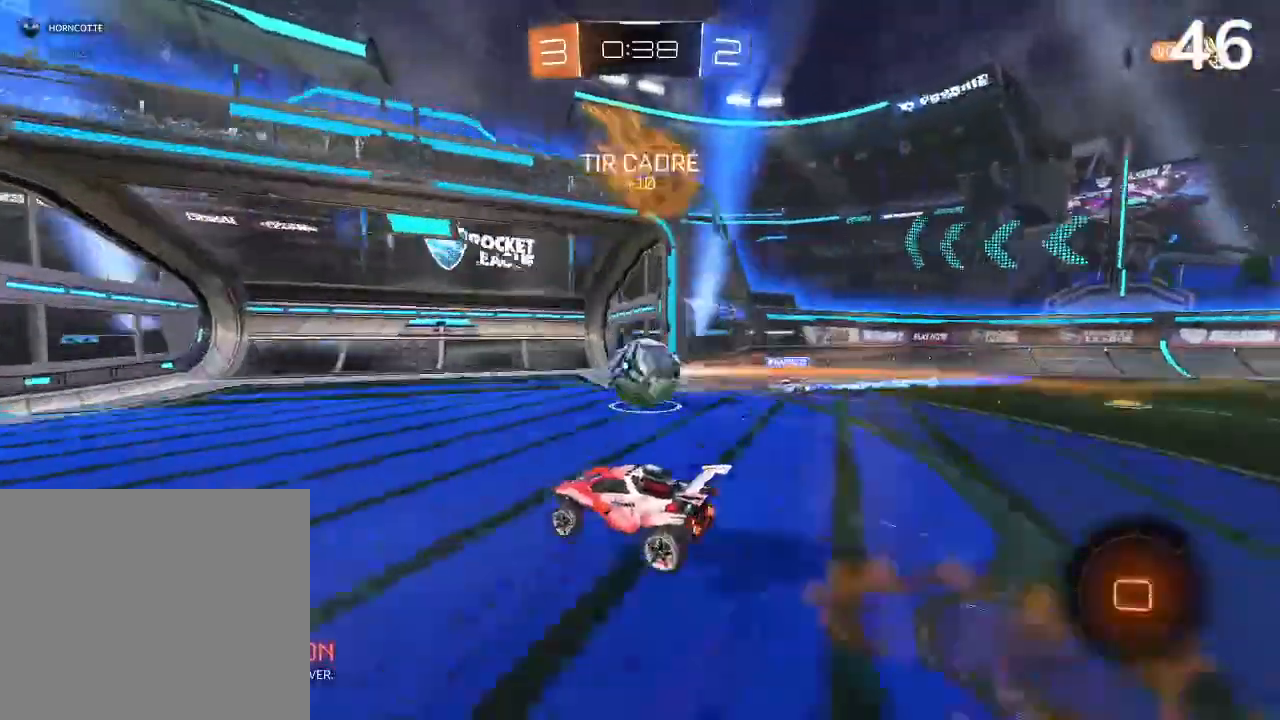
{"dt_ms": 500, "buttons": ["CROSS", "TRIANGLE", "R2"], "left_stick": "center", "right_stick": "center", "events": [[67, "CROSS", "up"], [100, "L2", "down"], [167, "CROSS", "down"], [433, "CIRCLE", "up"], [433, "L2", "up"], [433, "TRIANGLE", "down"], [500, "left_stick", "center"]]}
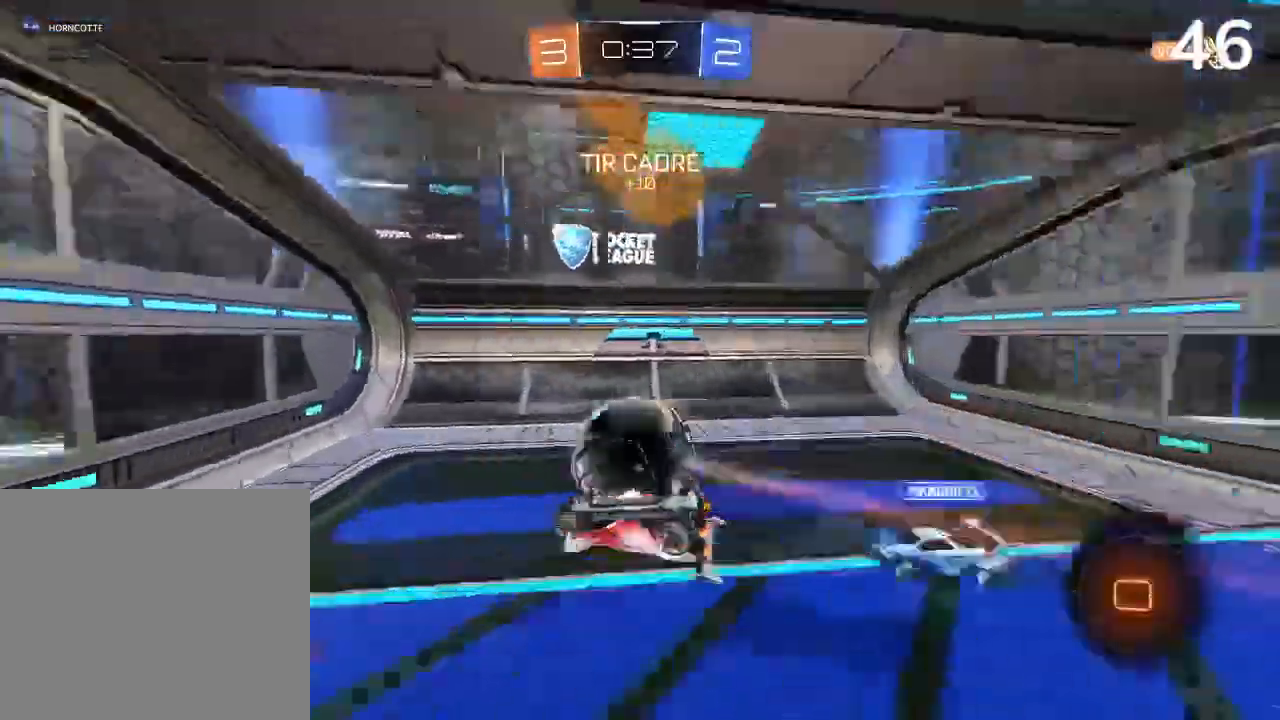
{"dt_ms": 500, "buttons": ["CROSS"], "left_stick": "center", "right_stick": "center", "events": [[100, "TRIANGLE", "up"], [200, "R2", "up"]]}
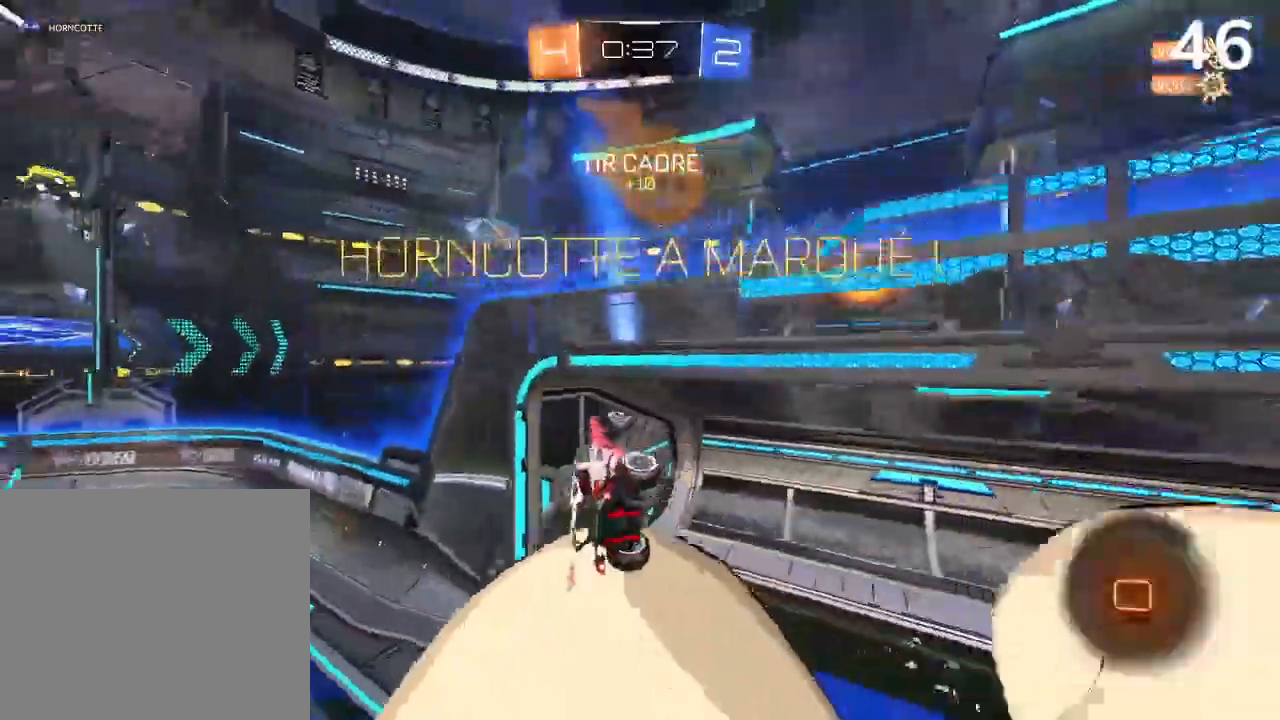
{"dt_ms": 500, "buttons": ["CROSS", "L2"], "left_stick": "center", "right_stick": "center", "events": [[100, "left_stick", "down-left"], [167, "L2", "down"], [400, "left_stick", "center"]]}
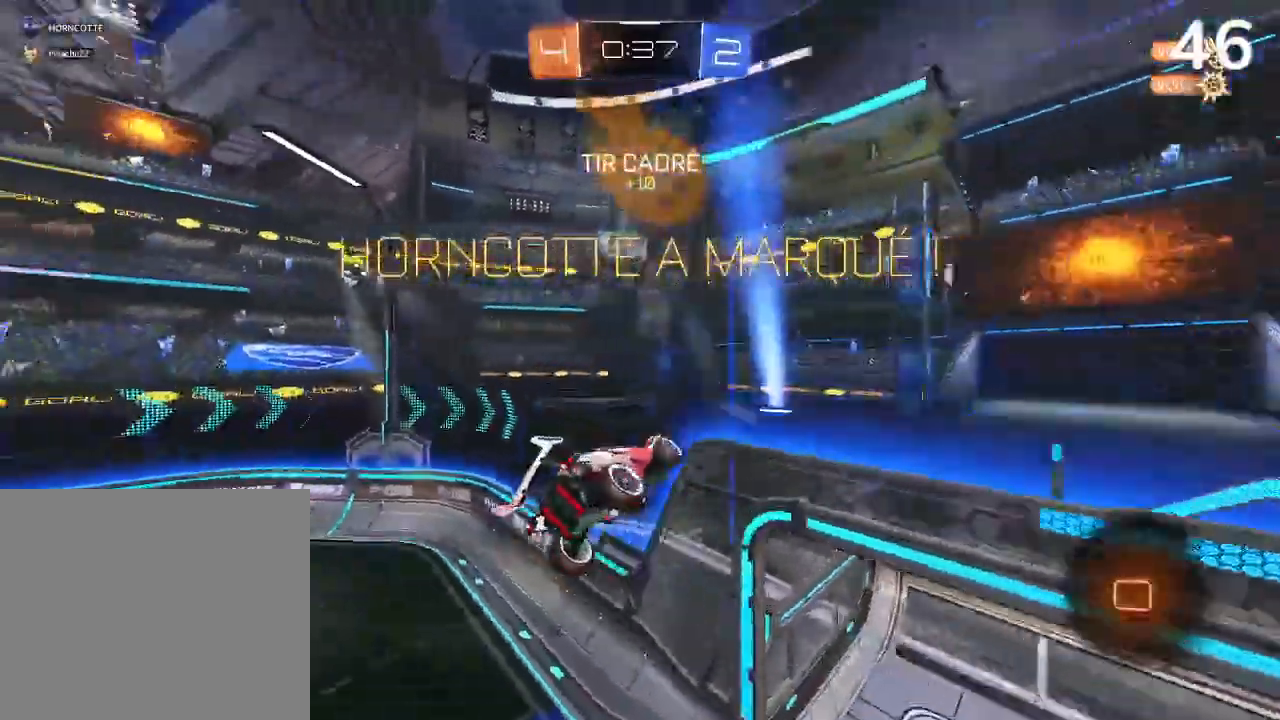
{"dt_ms": 500, "buttons": [], "left_stick": "center", "right_stick": "center", "events": [[33, "left_stick", "left"], [100, "TRIANGLE", "down"], [200, "L2", "up"], [200, "TRIANGLE", "up"], [267, "L2", "down"], [433, "L2", "up"], [433, "left_stick", "center"], [500, "CROSS", "up"]]}
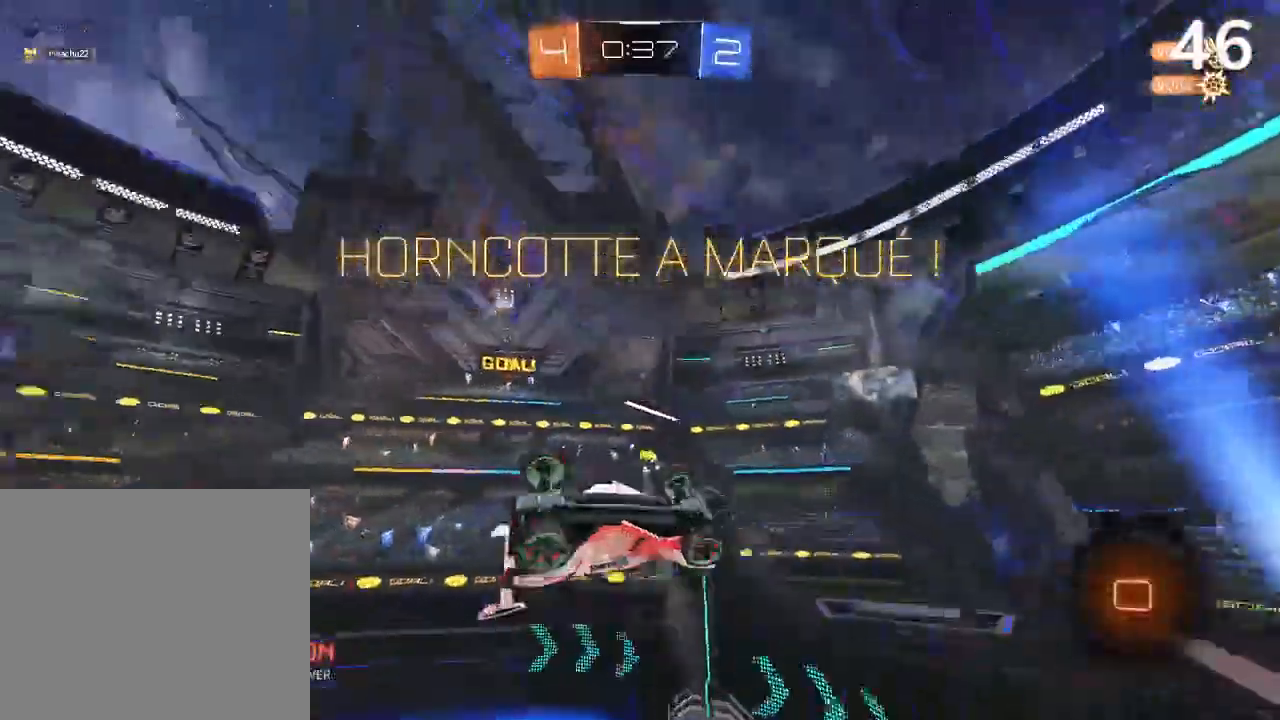
{"dt_ms": 500, "buttons": ["CROSS"], "left_stick": "center", "right_stick": "center", "events": [[500, "CROSS", "down"]]}
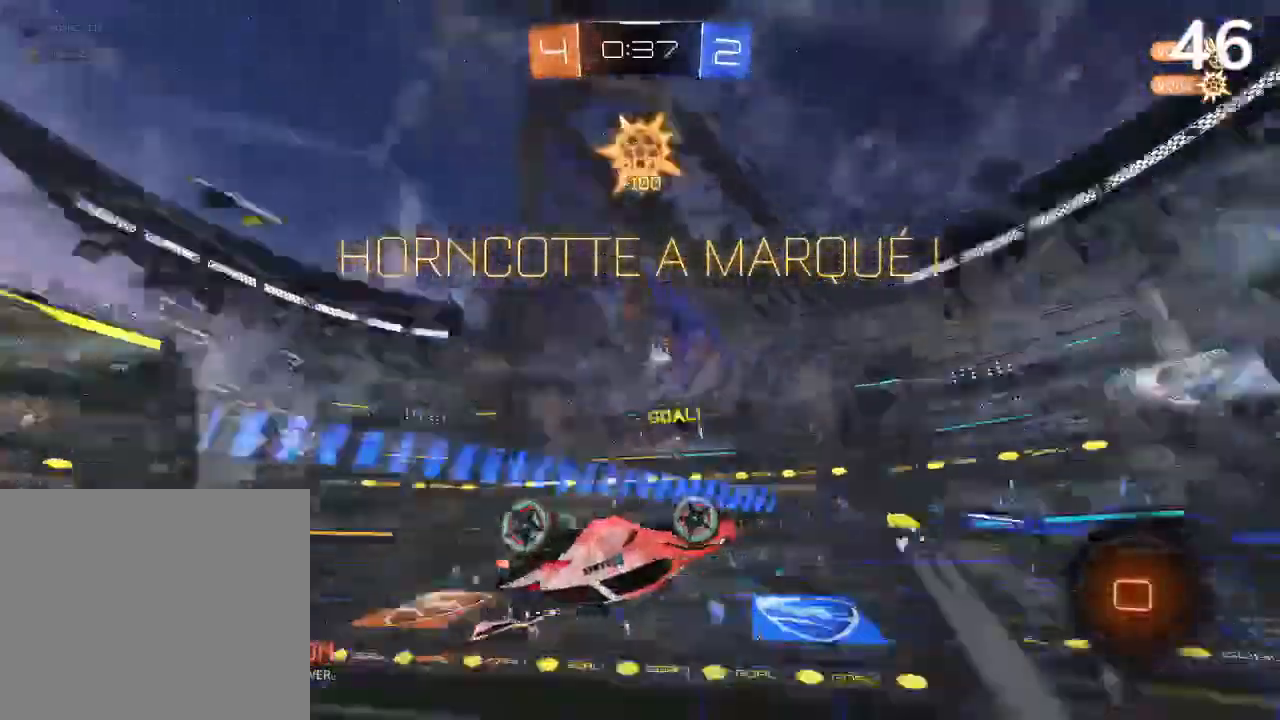
{"dt_ms": 500, "buttons": ["L2"], "left_stick": "center", "right_stick": "center"}
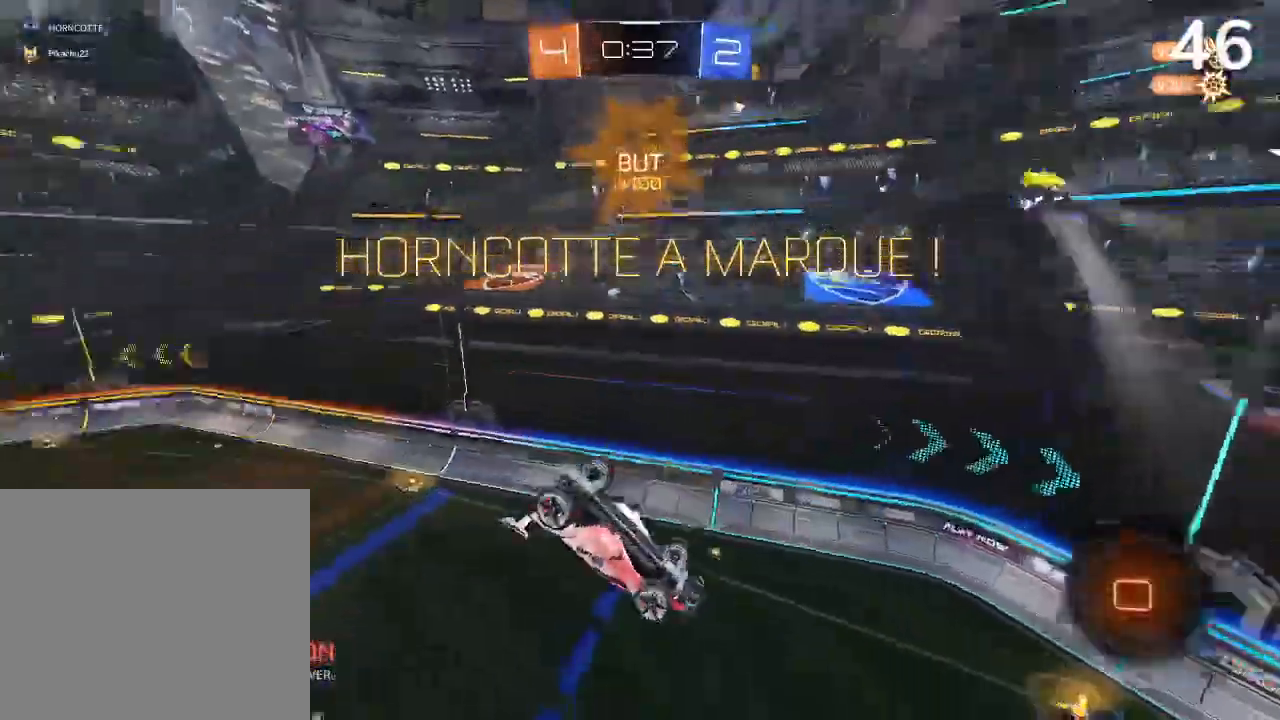
{"dt_ms": 1000, "buttons": ["CROSS", "L2"], "left_stick": "up", "right_stick": "center"}
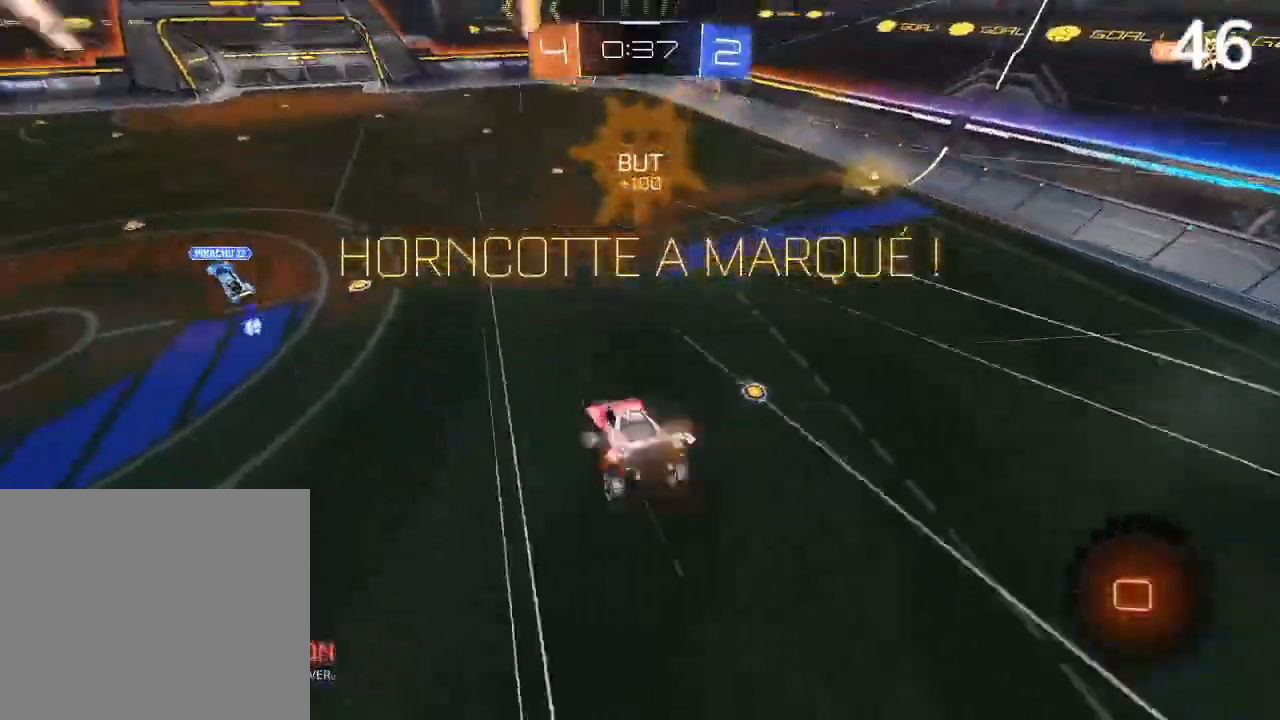
{"dt_ms": 500, "buttons": [], "left_stick": "center", "right_stick": "center", "events": [[333, "left_stick", "center"], [367, "CROSS", "up"], [367, "L2", "up"]]}
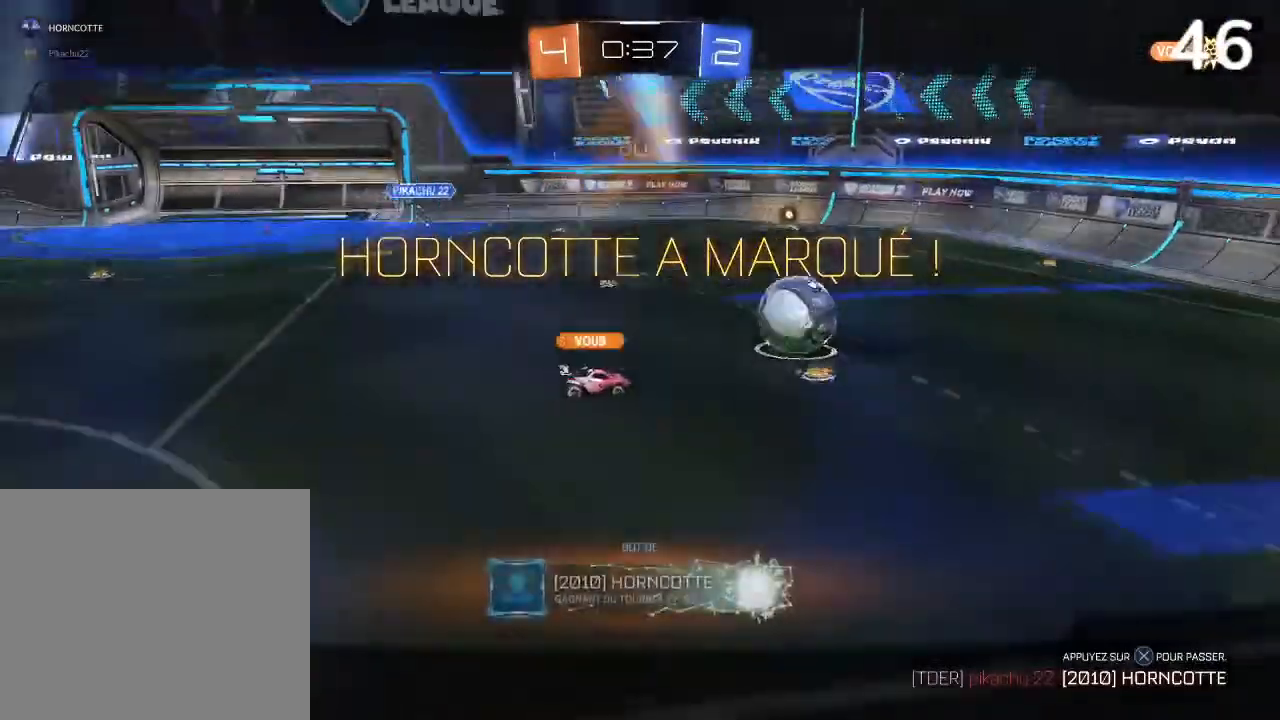
{"dt_ms": 500, "buttons": [], "left_stick": "center", "right_stick": "center", "events": [[67, "CROSS", "down"], [267, "CROSS", "up"]]}